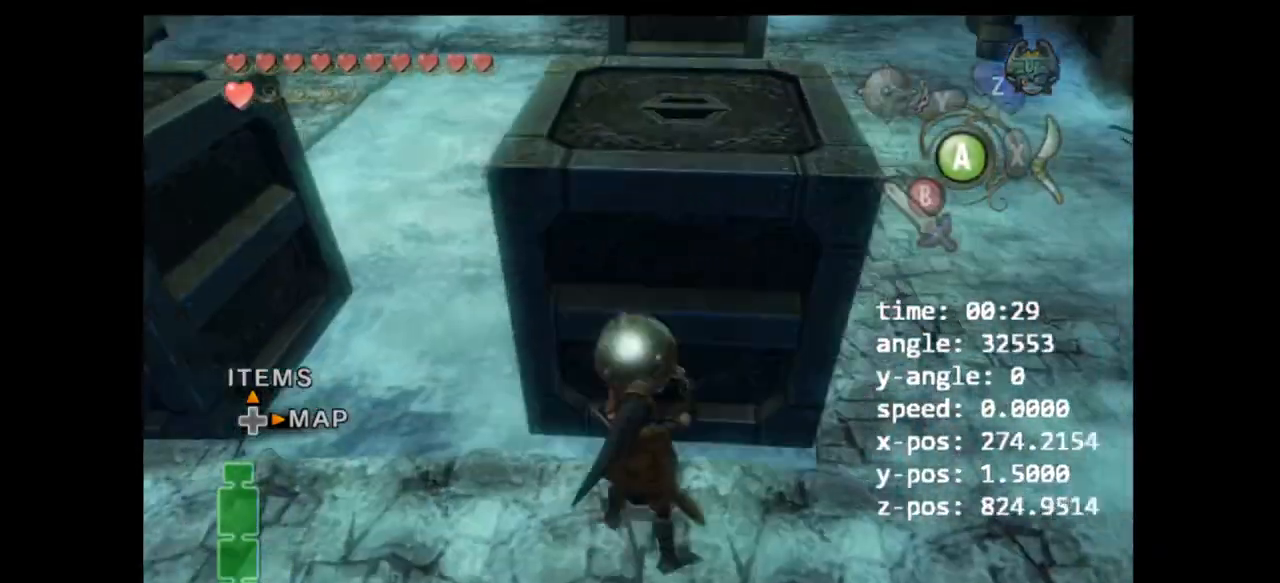
Gameplay with a controller (Nintendo layout); each line is a JSON object with the inputs held at the frame after it (dt_ms = milliseconds from this image to that frame). "events" lists button and stick changes between this image and that frame as [ms after this image, input, new state], when the widget could be followed in between. Not read: L3 R3.
{"dt_ms": 500, "buttons": ["A"], "left_stick": "up-right", "right_stick": "center", "events": [[100, "A", "down"], [167, "left_stick", "up-right"], [200, "A", "up"], [333, "A", "down"]]}
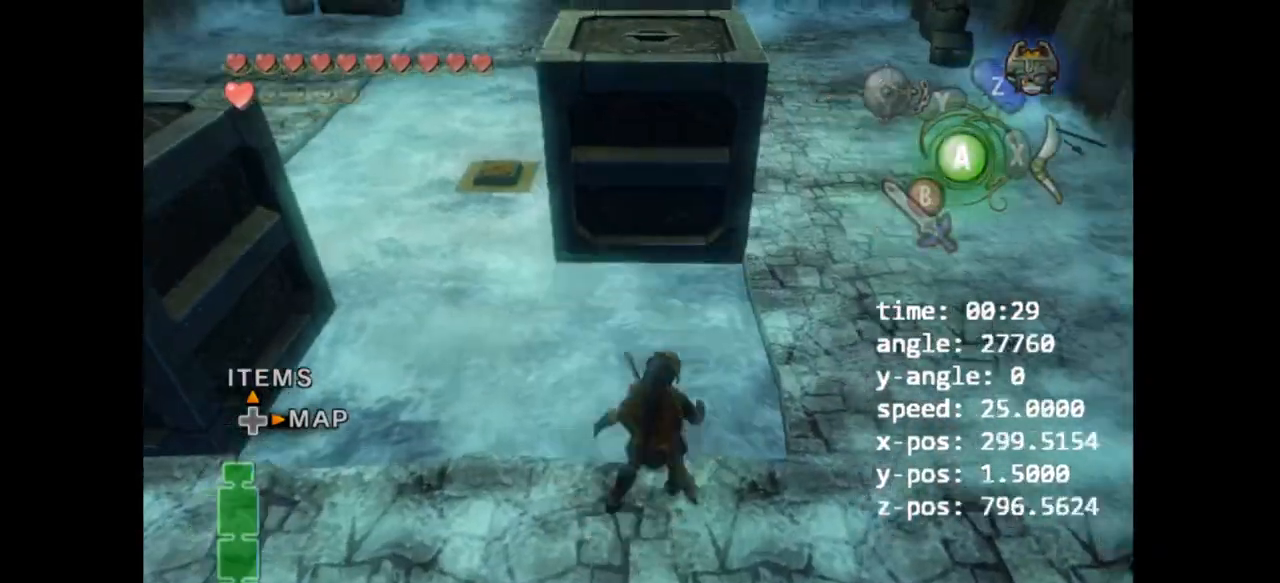
{"dt_ms": 500, "buttons": ["B"], "left_stick": "up", "right_stick": "center", "events": [[33, "A", "up"], [67, "A", "down"], [133, "A", "up"], [200, "A", "down"], [200, "B", "down"], [200, "left_stick", "up"], [267, "A", "up"], [267, "B", "up"], [467, "B", "down"]]}
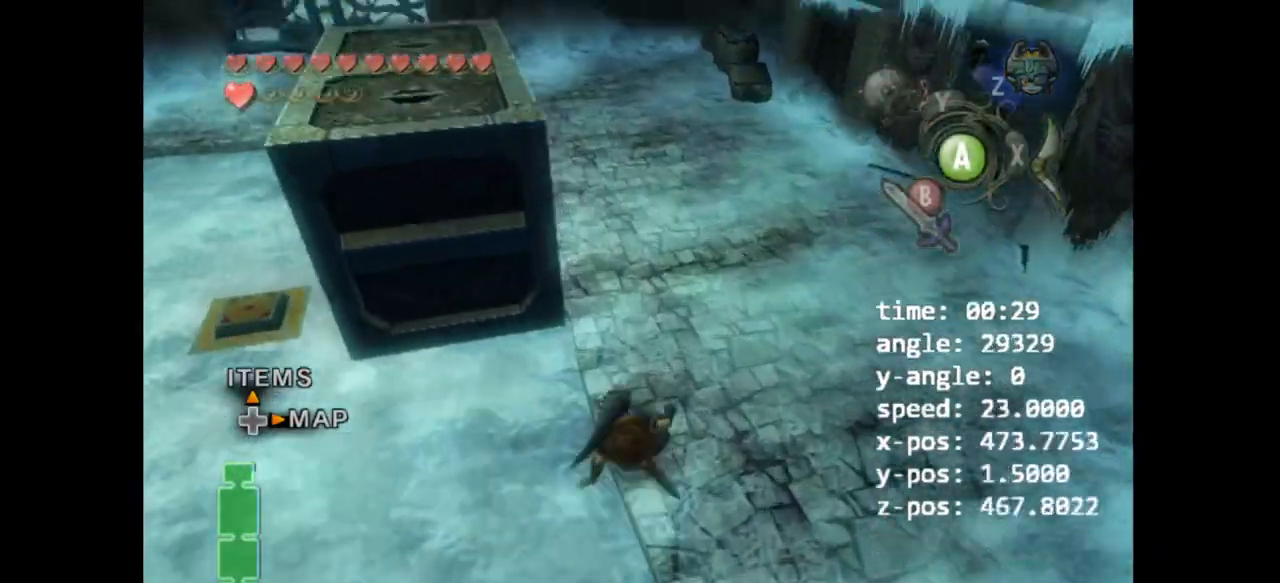
{"dt_ms": 1000, "buttons": [], "left_stick": "left", "right_stick": "center"}
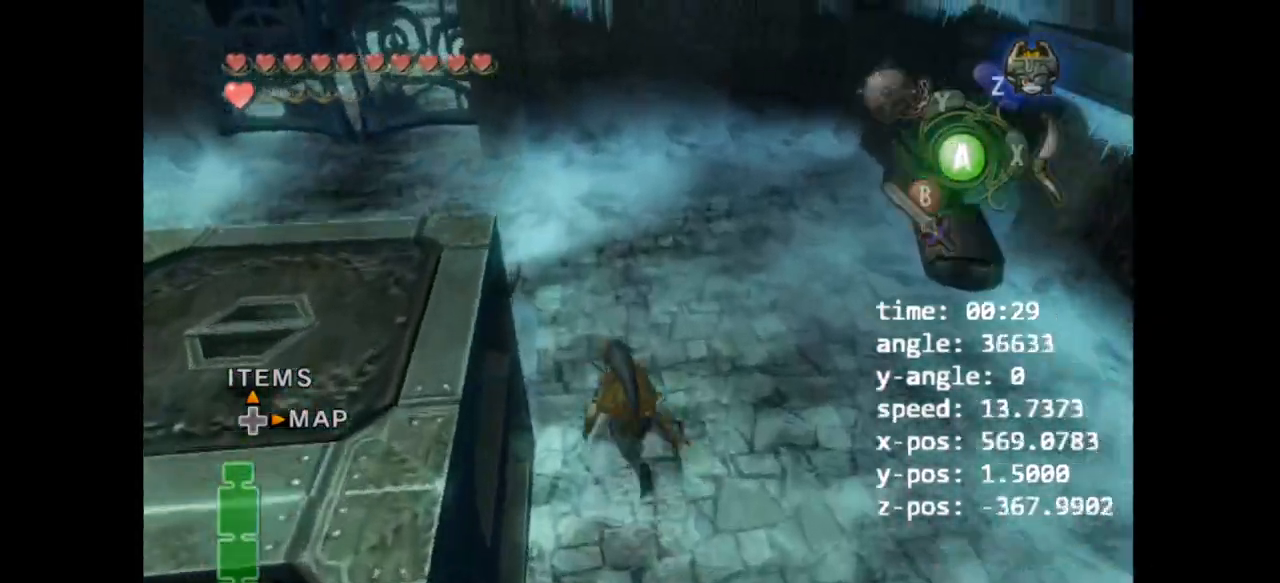
{"dt_ms": 500, "buttons": ["B"], "left_stick": "up-left", "right_stick": "right"}
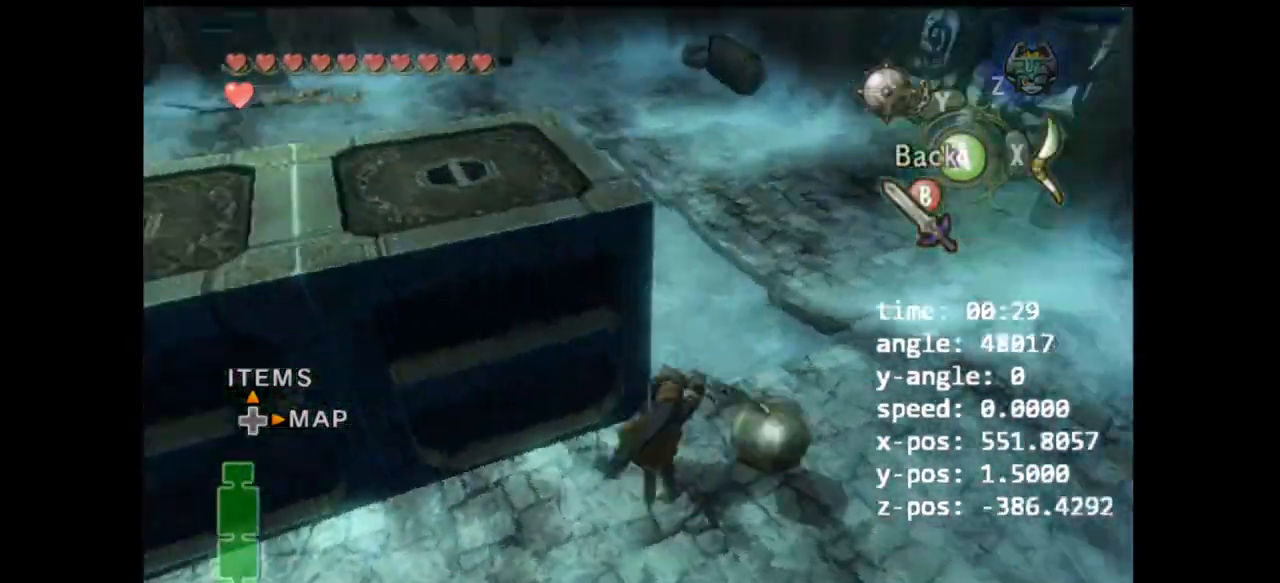
{"dt_ms": 500, "buttons": [], "left_stick": "left", "right_stick": "center", "events": [[33, "B", "up"], [100, "left_stick", "center"], [100, "right_stick", "center"], [333, "left_stick", "left"], [400, "A", "down"], [467, "A", "up"]]}
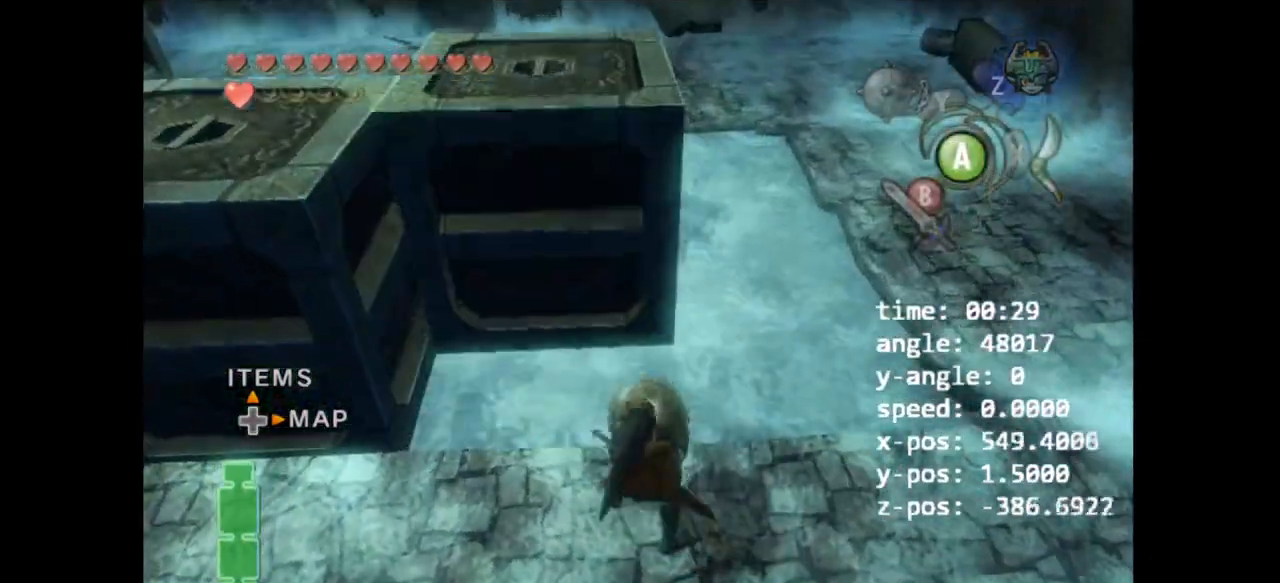
{"dt_ms": 500, "buttons": ["A"], "left_stick": "left", "right_stick": "center", "events": [[67, "A", "down"], [133, "A", "up"], [200, "A", "down"], [267, "A", "up"], [333, "A", "down"], [367, "Z", "down"], [433, "A", "up"], [433, "Z", "up"], [500, "A", "down"]]}
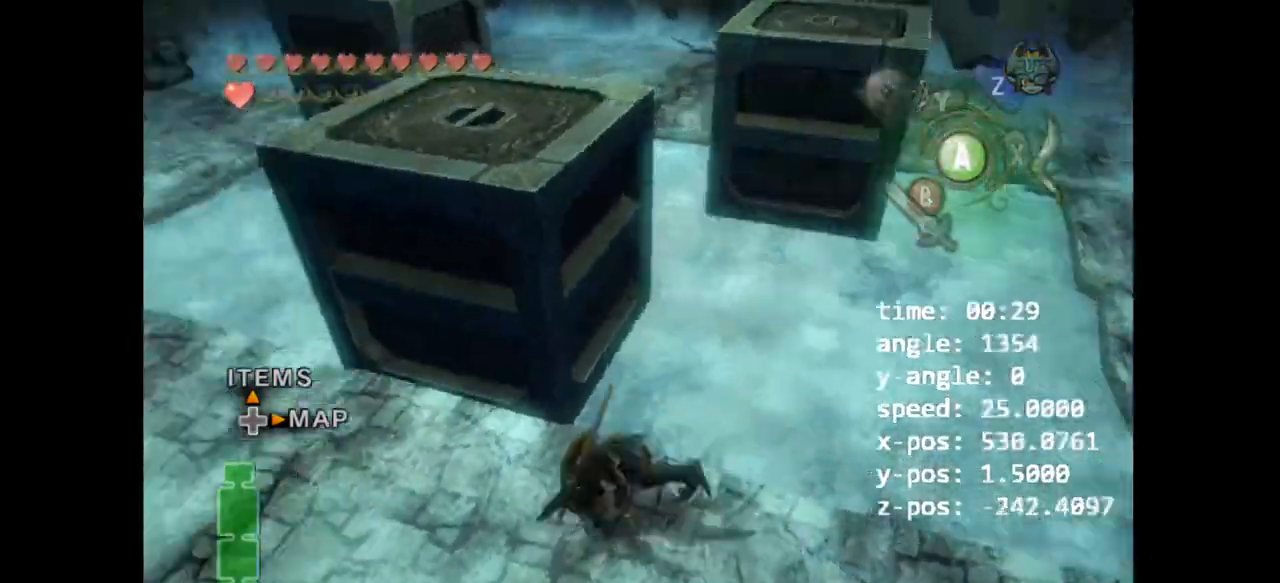
{"dt_ms": 500, "buttons": [], "left_stick": "up-left", "right_stick": "center"}